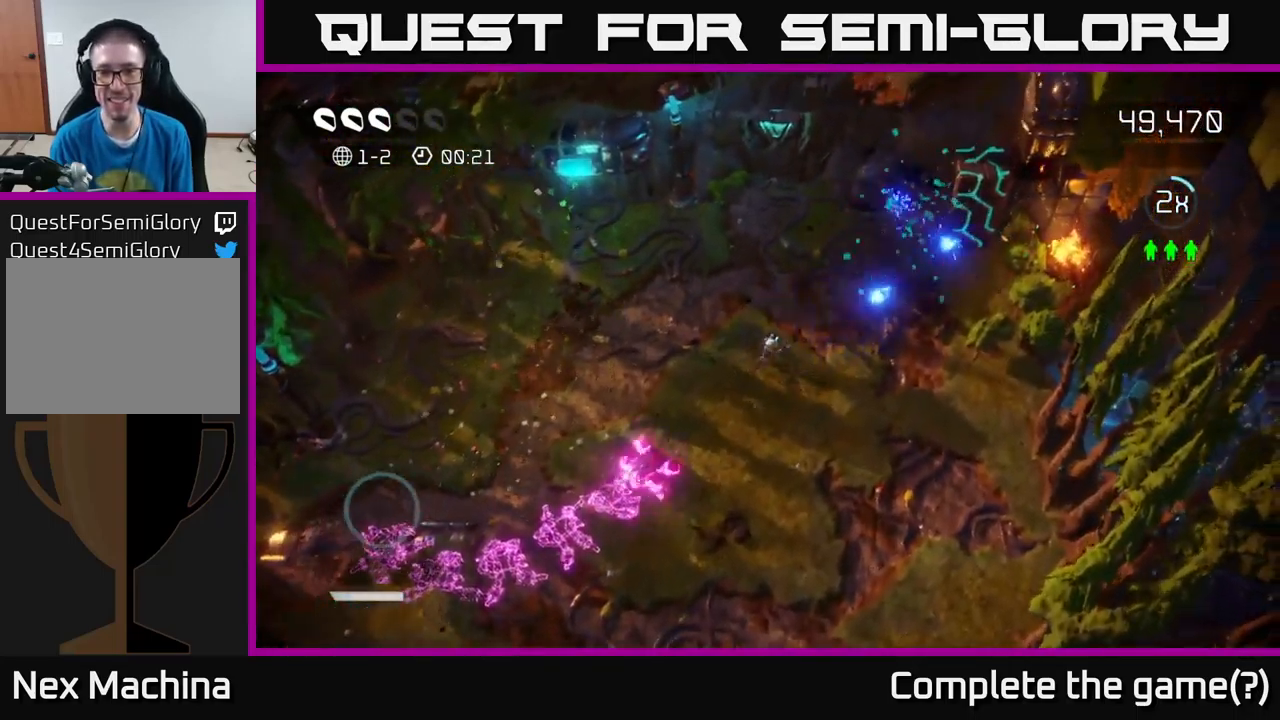
Gameplay with a controller (Xbox layout); each line is a JSON object with the inputs held at the frame after it. "events" lists button and stick changes between this image and that frame as [ms after this image, input, new state], when the widget could be followed in between.
{"buttons": [], "left_stick": "down-left", "right_stick": "down", "events": [[300, "right_stick", "down"], [317, "left_stick", "up-left"], [367, "left_stick", "left"], [467, "left_stick", "down-left"]]}
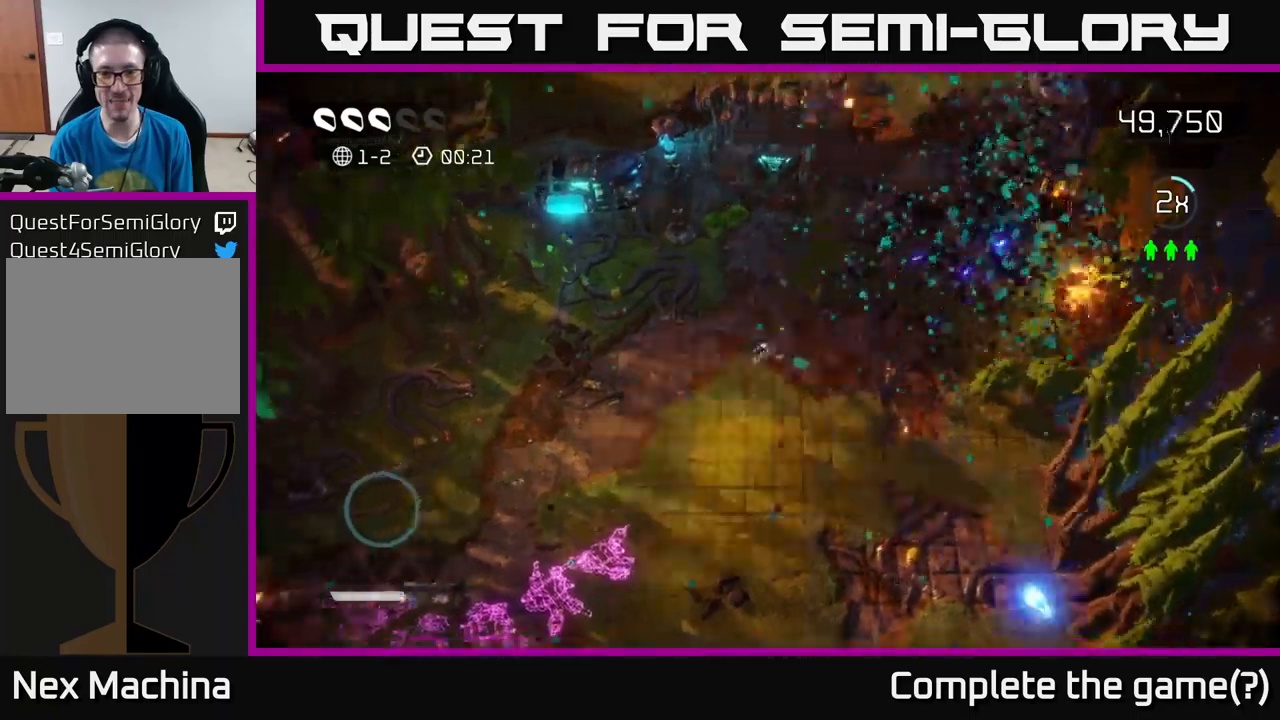
{"buttons": [], "left_stick": "down-left", "right_stick": "down-left", "events": [[250, "right_stick", "down-left"]]}
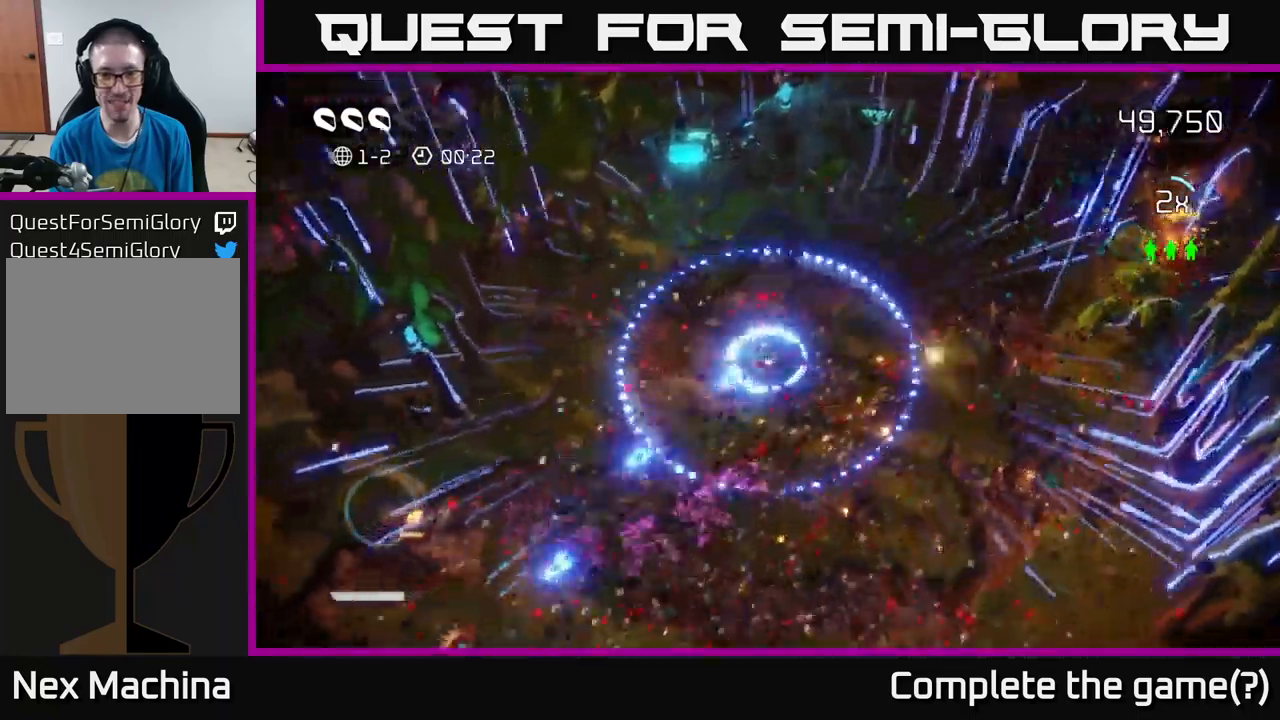
{"buttons": [], "left_stick": "down-left", "right_stick": "down-left", "events": []}
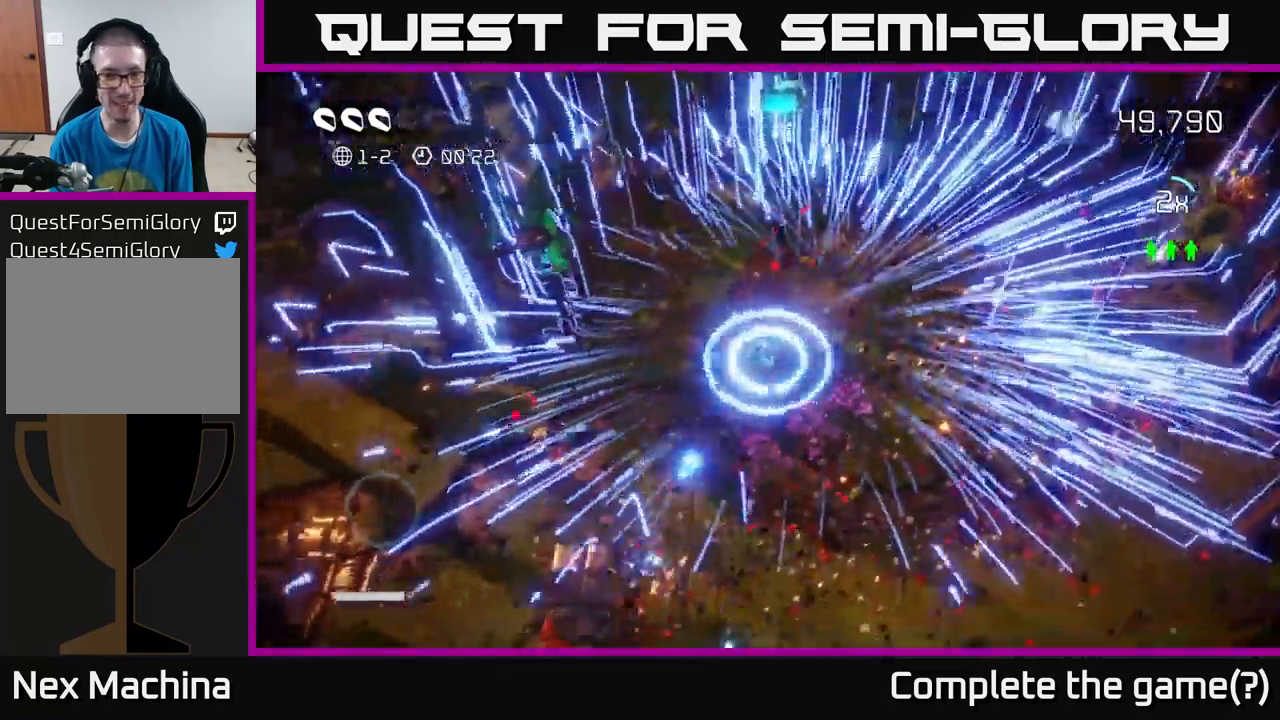
{"buttons": [], "left_stick": "down-left", "right_stick": "down-left", "events": [[84, "L2", "down"], [200, "L2", "up"], [284, "right_stick", "left"], [367, "right_stick", "down-left"]]}
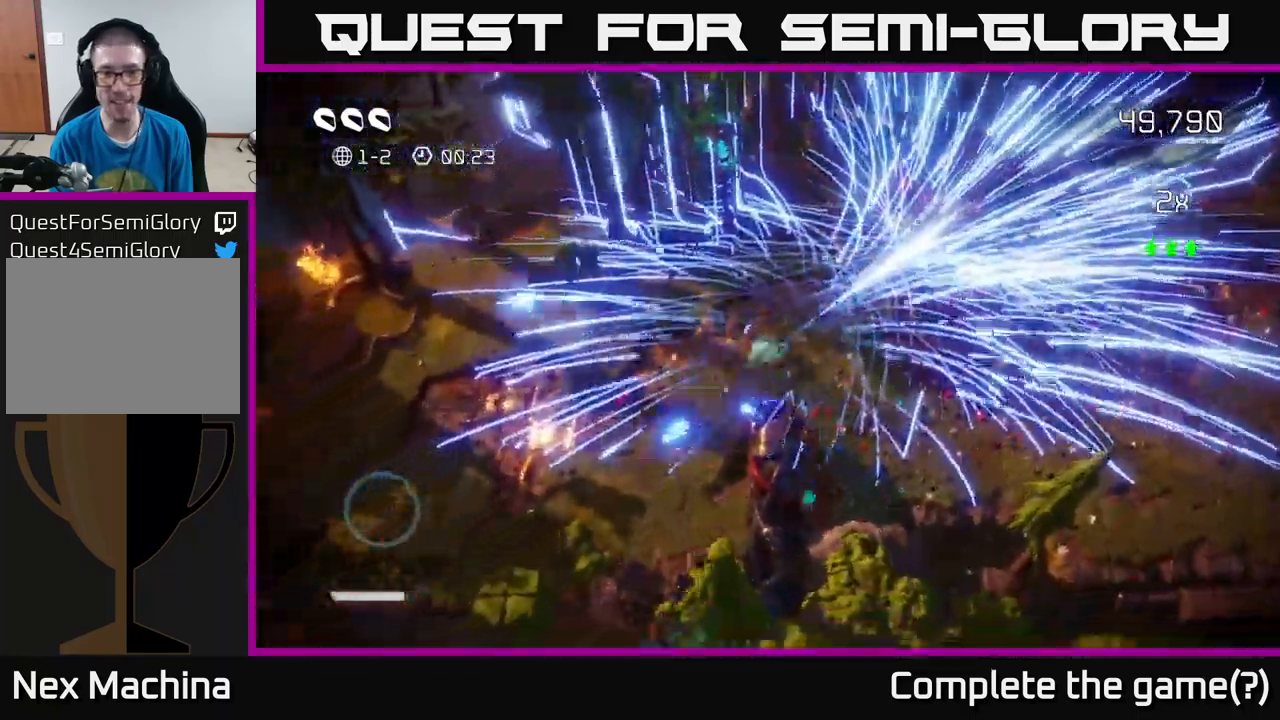
{"buttons": [], "left_stick": "right", "right_stick": "center", "events": [[84, "right_stick", "up"], [384, "right_stick", "center"], [400, "left_stick", "down-right"], [467, "left_stick", "right"]]}
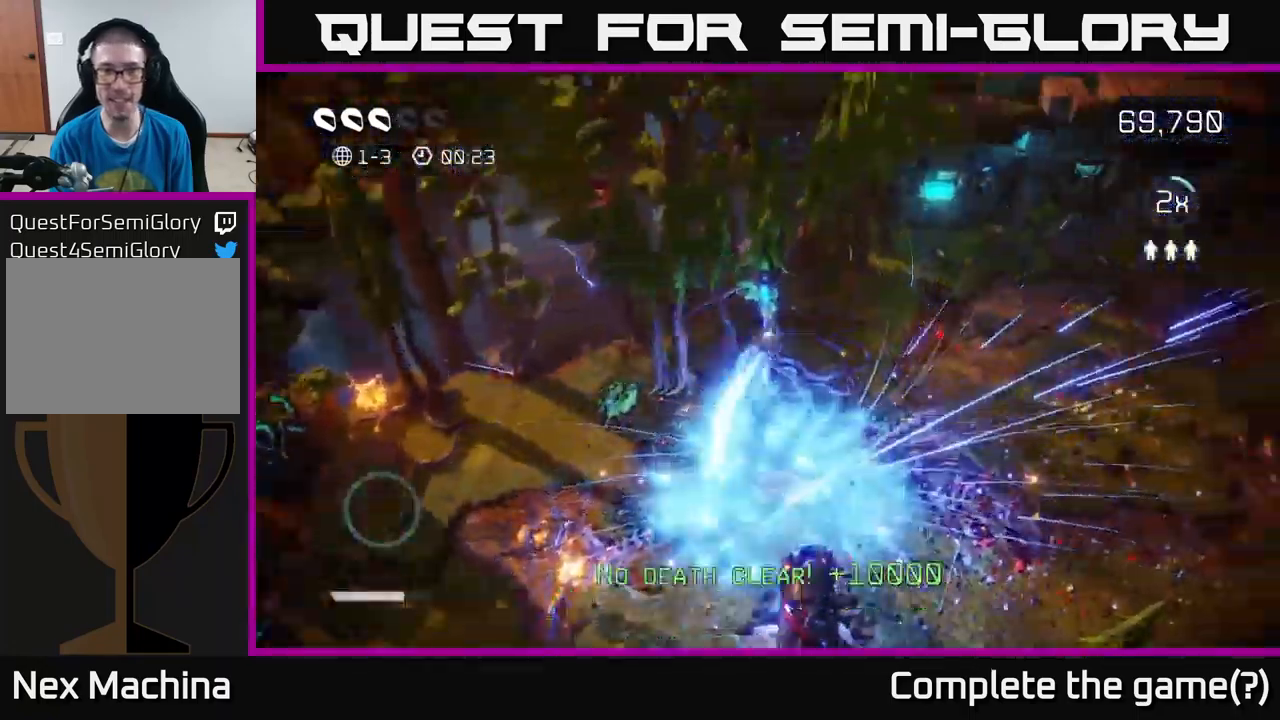
{"buttons": [], "left_stick": "up-left", "right_stick": "up-right", "events": [[50, "right_stick", "up"], [150, "left_stick", "up-right"], [334, "right_stick", "up-right"], [384, "left_stick", "up-left"]]}
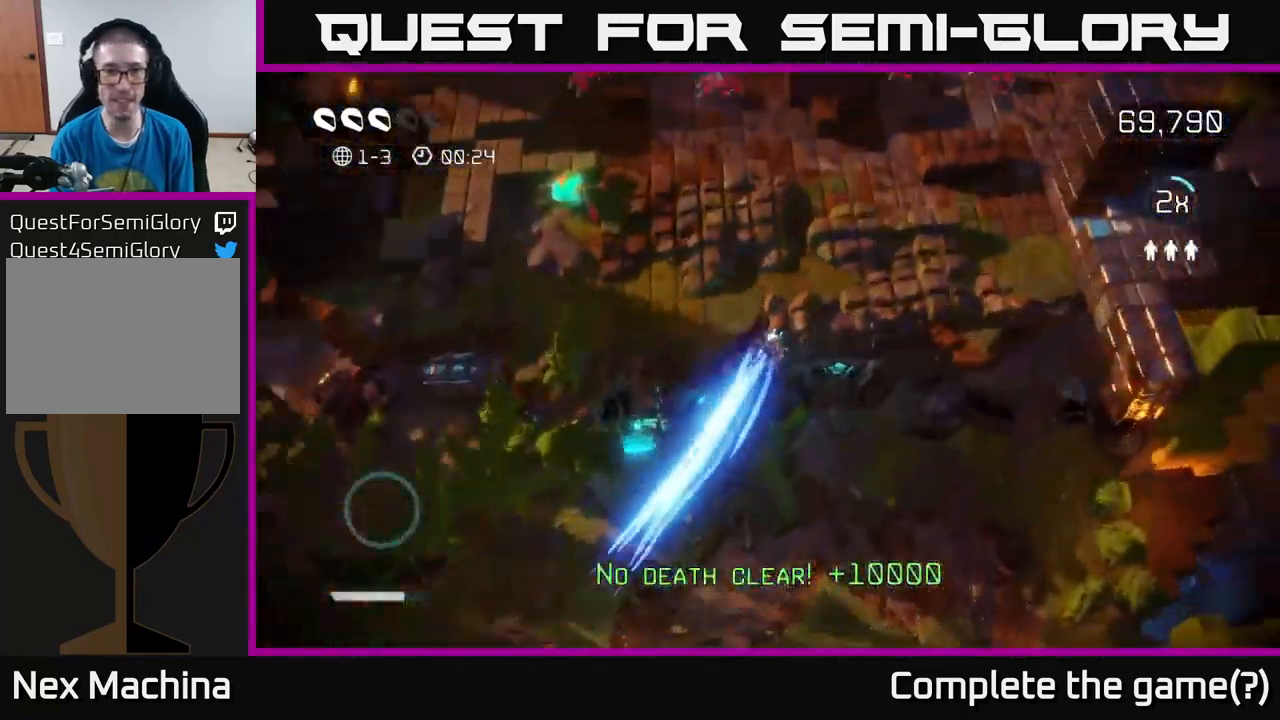
{"buttons": [], "left_stick": "up-left", "right_stick": "up-left", "events": [[84, "right_stick", "up"], [117, "left_stick", "up"], [267, "right_stick", "up-left"], [284, "left_stick", "up-left"]]}
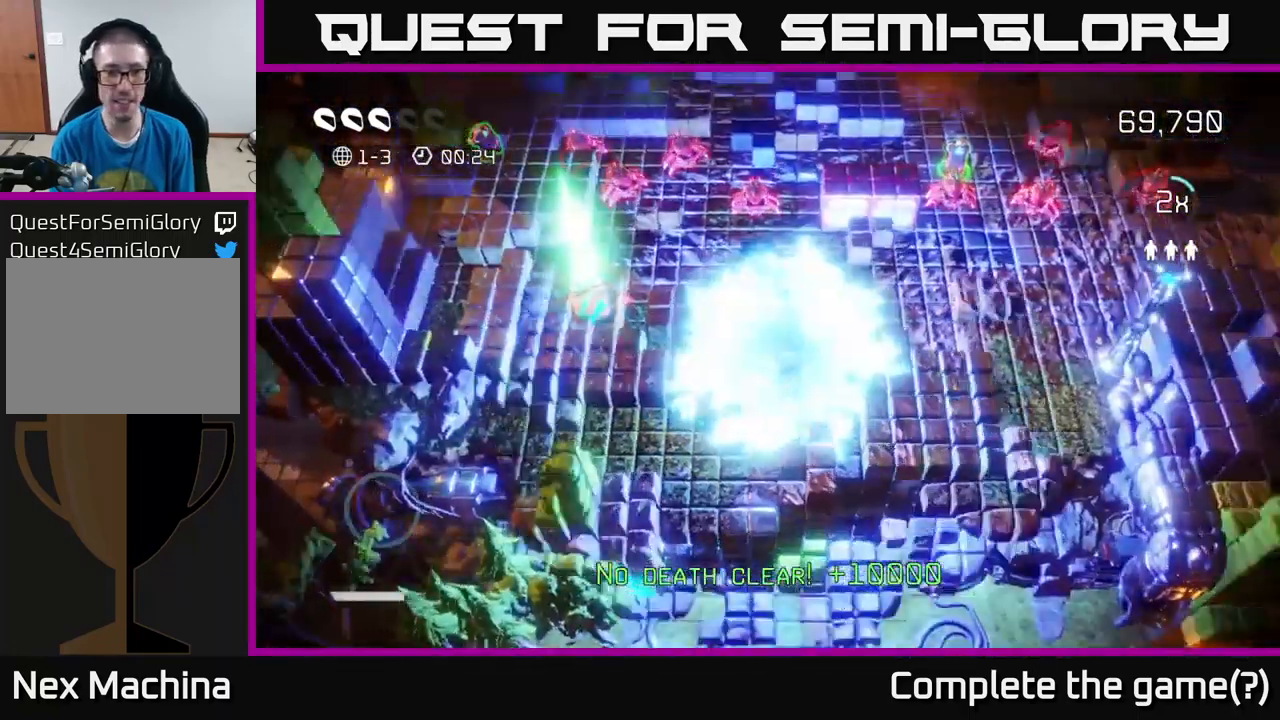
{"buttons": [], "left_stick": "up-left", "right_stick": "up", "events": [[200, "right_stick", "up"]]}
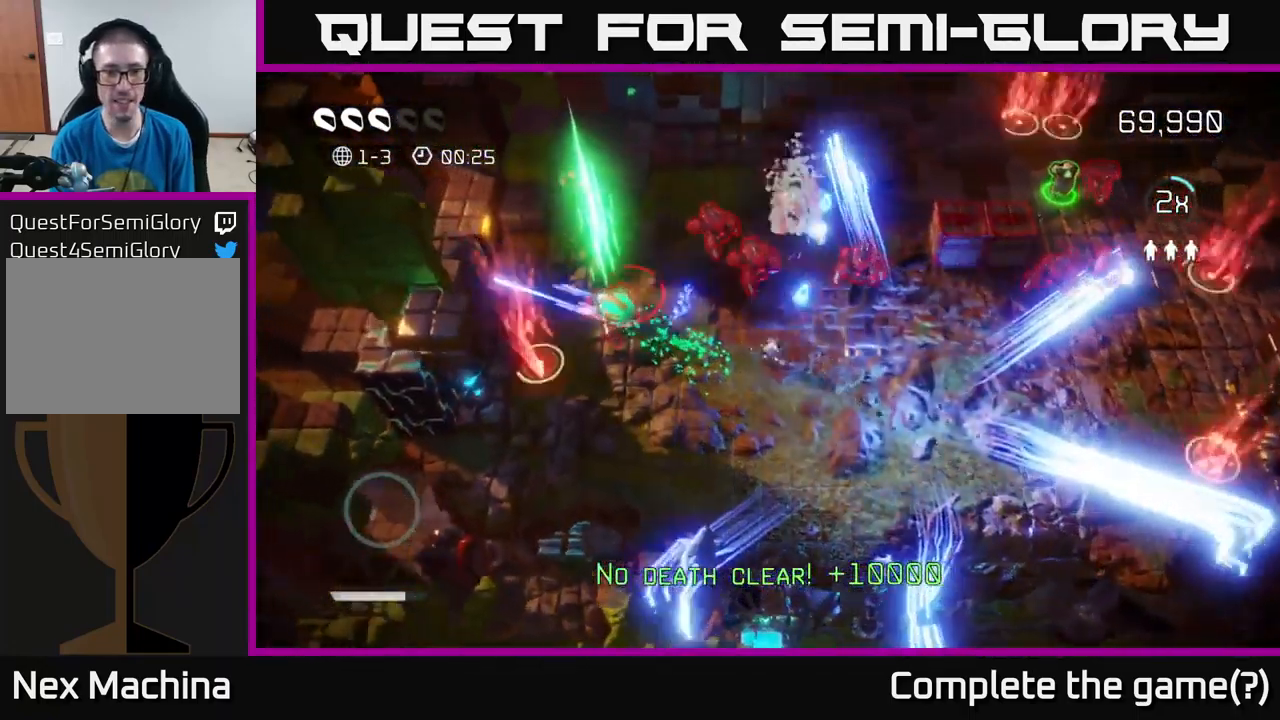
{"buttons": [], "left_stick": "up-left", "right_stick": "right", "events": [[500, "right_stick", "right"]]}
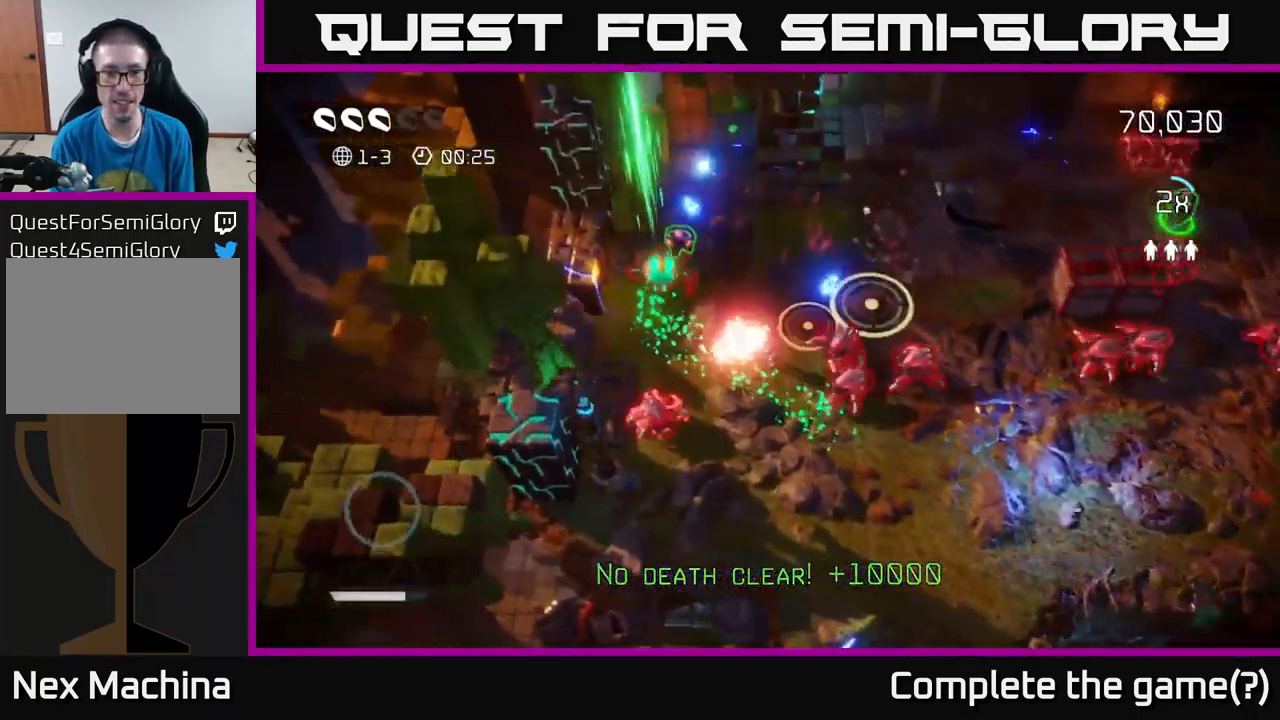
{"buttons": [], "left_stick": "up", "right_stick": "up-left", "events": [[100, "right_stick", "up-left"], [150, "left_stick", "up-right"], [384, "left_stick", "up"]]}
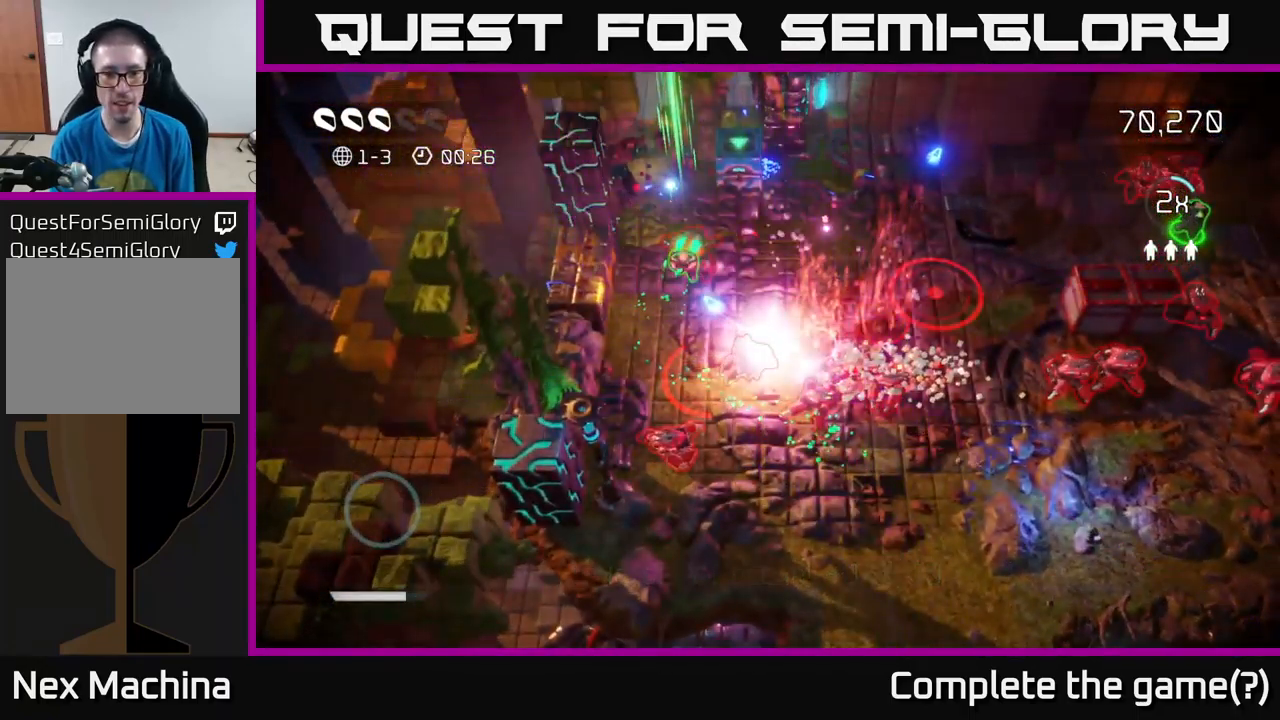
{"buttons": ["A"], "left_stick": "center", "right_stick": "center", "events": [[117, "right_stick", "up"], [300, "right_stick", "center"], [450, "A", "down"], [500, "left_stick", "center"]]}
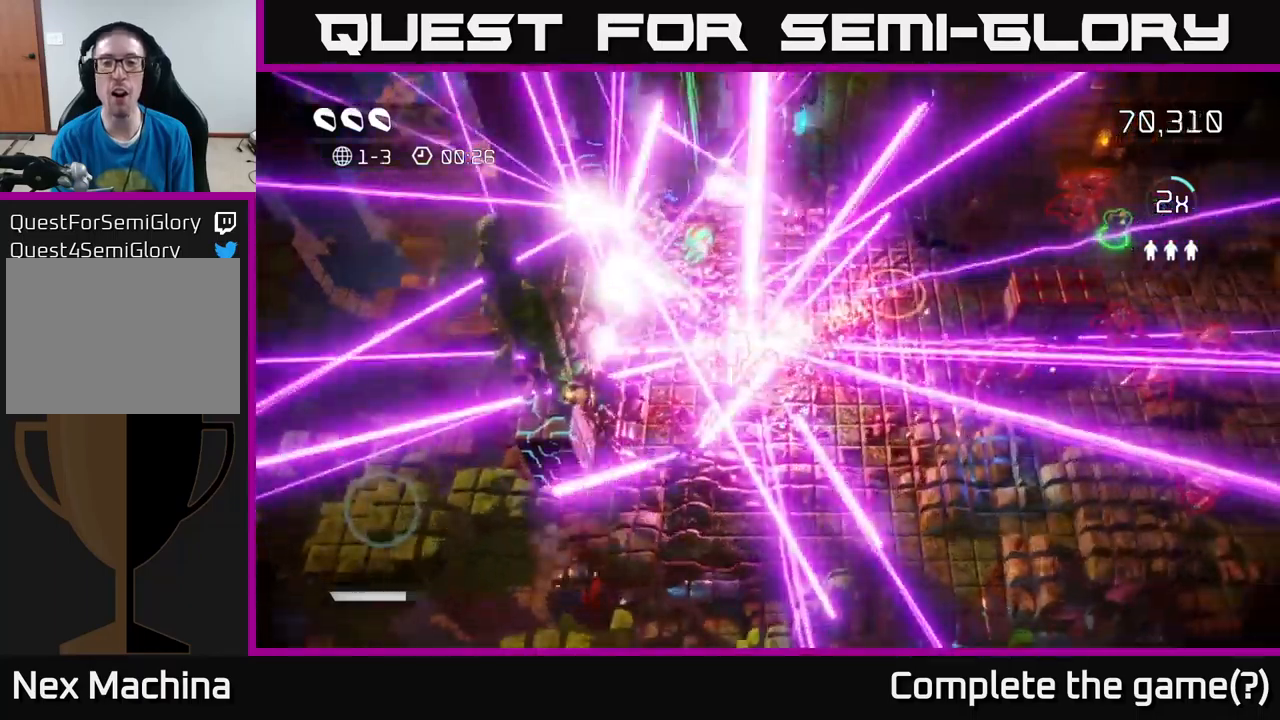
{"buttons": [], "left_stick": "center", "right_stick": "center", "events": [[50, "A", "up"], [150, "A", "down"], [216, "A", "up"], [316, "A", "down"], [416, "A", "up"]]}
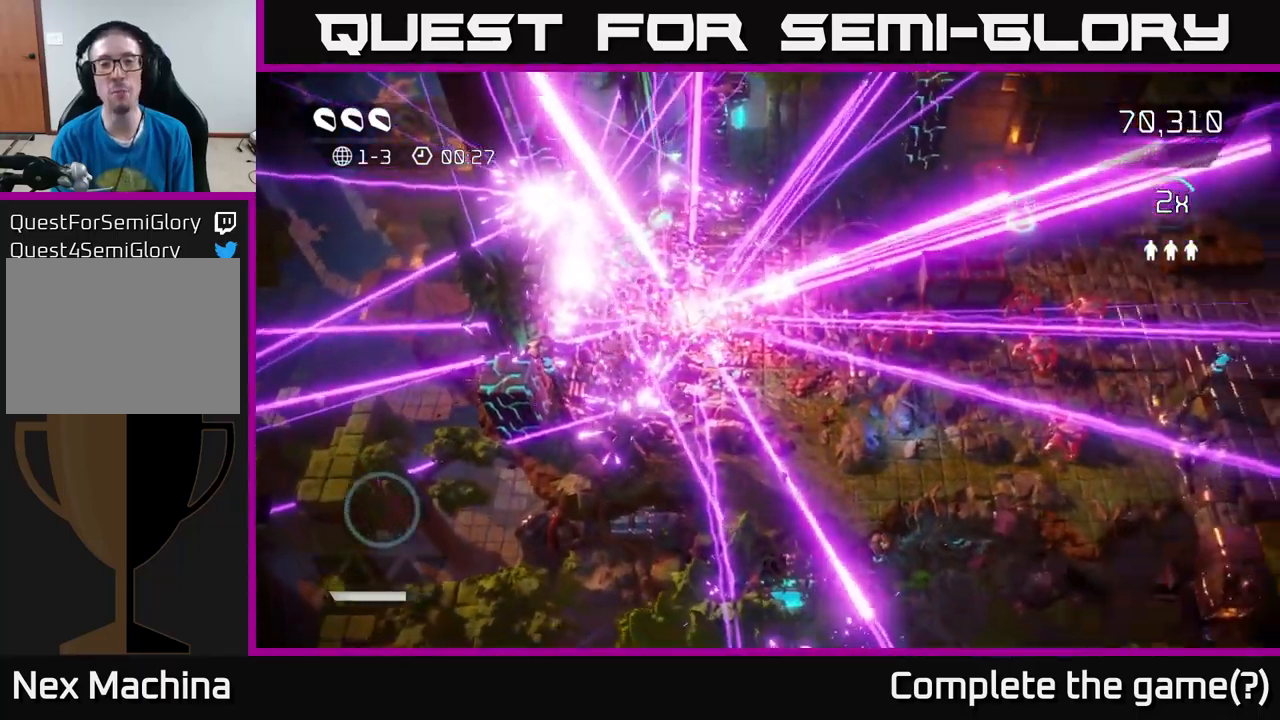
{"buttons": [], "left_stick": "center", "right_stick": "center", "events": [[33, "A", "down"], [166, "A", "up"], [233, "left_stick", "up-left"], [433, "left_stick", "center"]]}
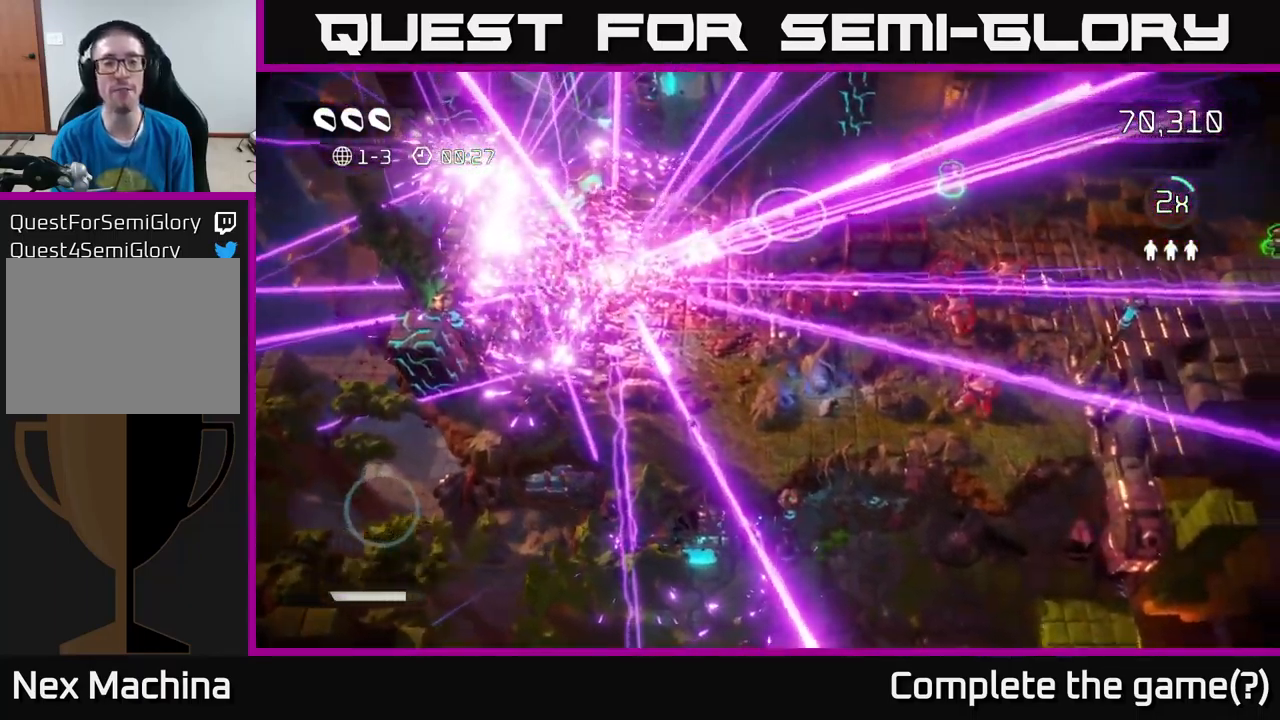
{"buttons": [], "left_stick": "up-left", "right_stick": "up-left", "events": [[166, "left_stick", "left"], [316, "right_stick", "up-left"], [500, "left_stick", "up-left"]]}
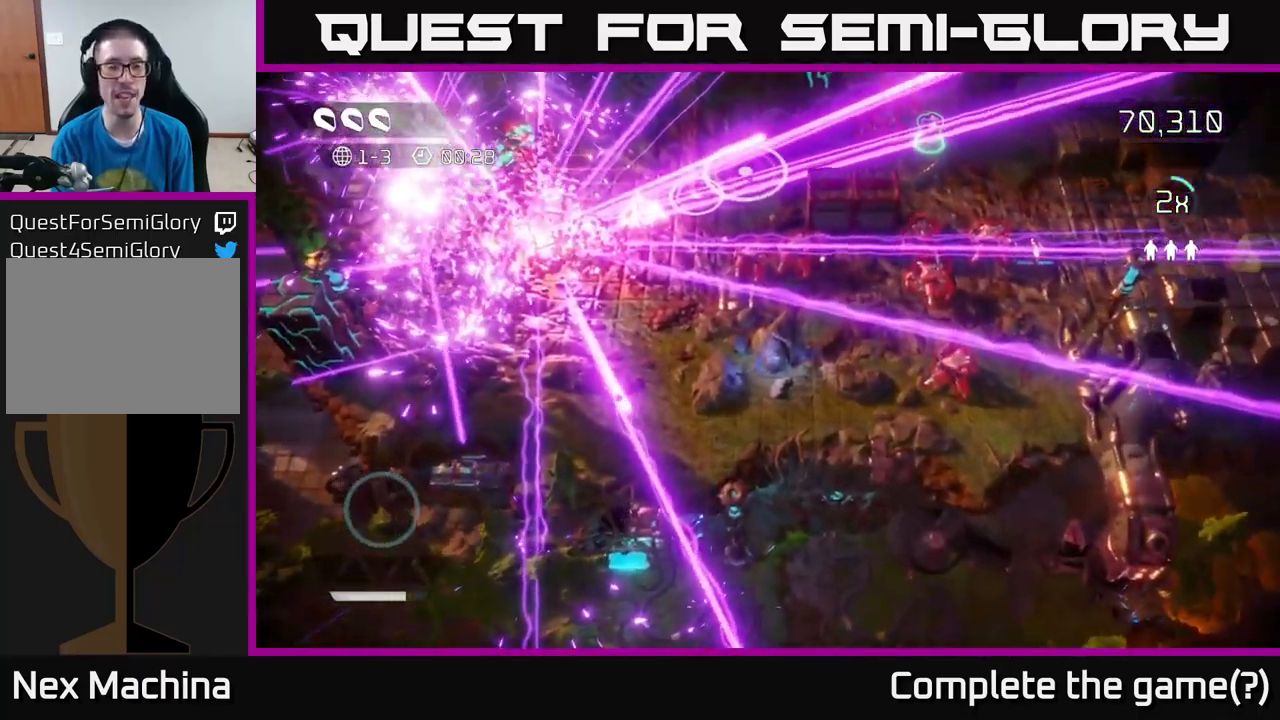
{"buttons": [], "left_stick": "up-left", "right_stick": "up-left", "events": []}
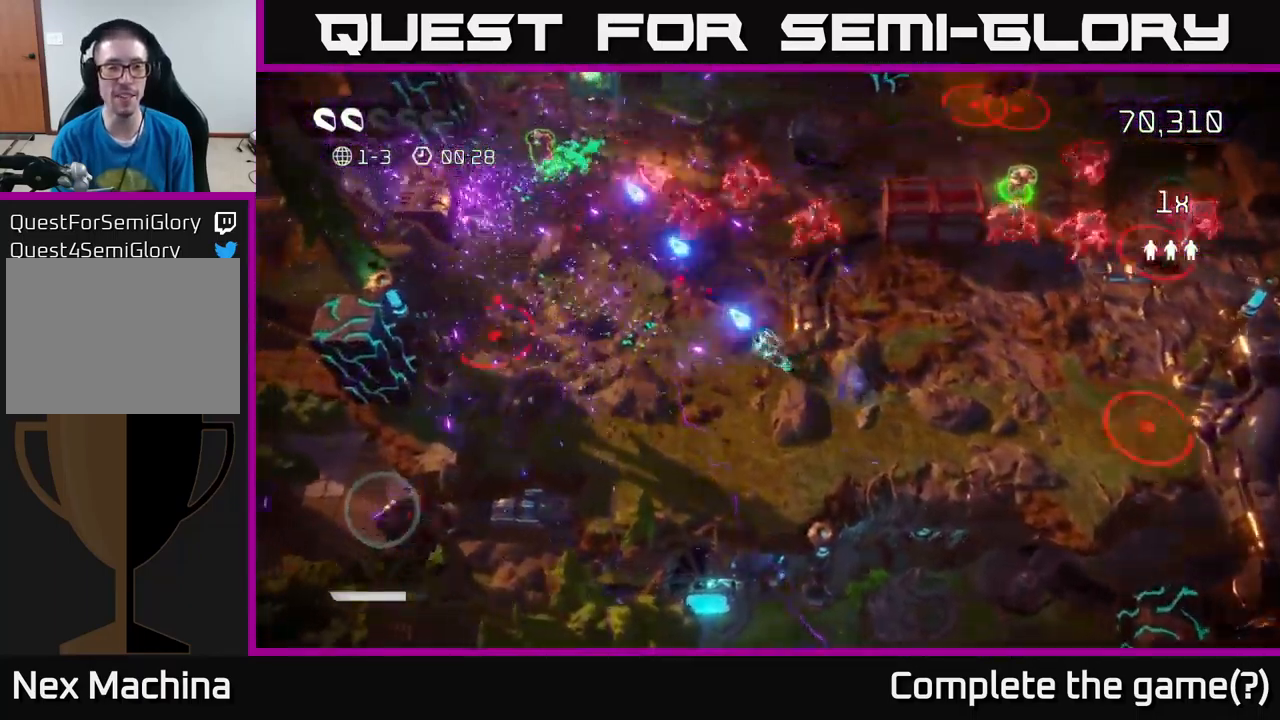
{"buttons": [], "left_stick": "up-left", "right_stick": "up", "events": [[416, "right_stick", "up"]]}
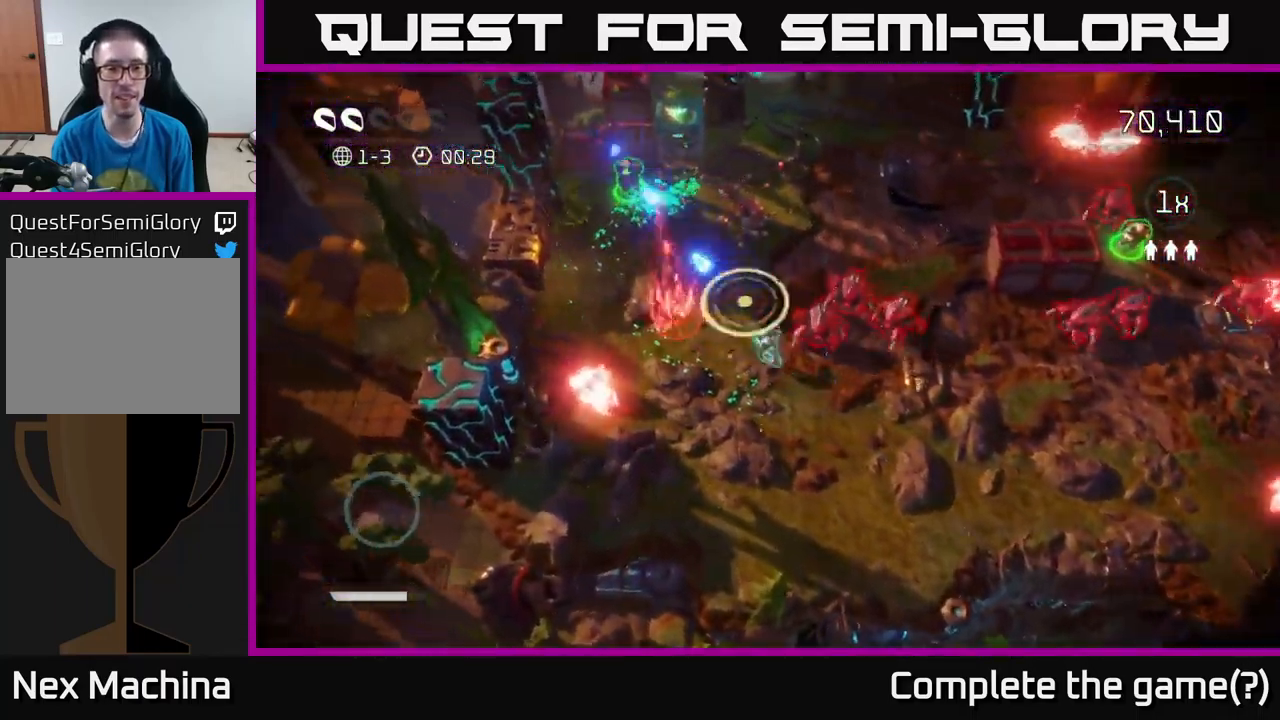
{"buttons": [], "left_stick": "up", "right_stick": "down", "events": [[116, "right_stick", "right"], [200, "left_stick", "up"], [350, "right_stick", "down"]]}
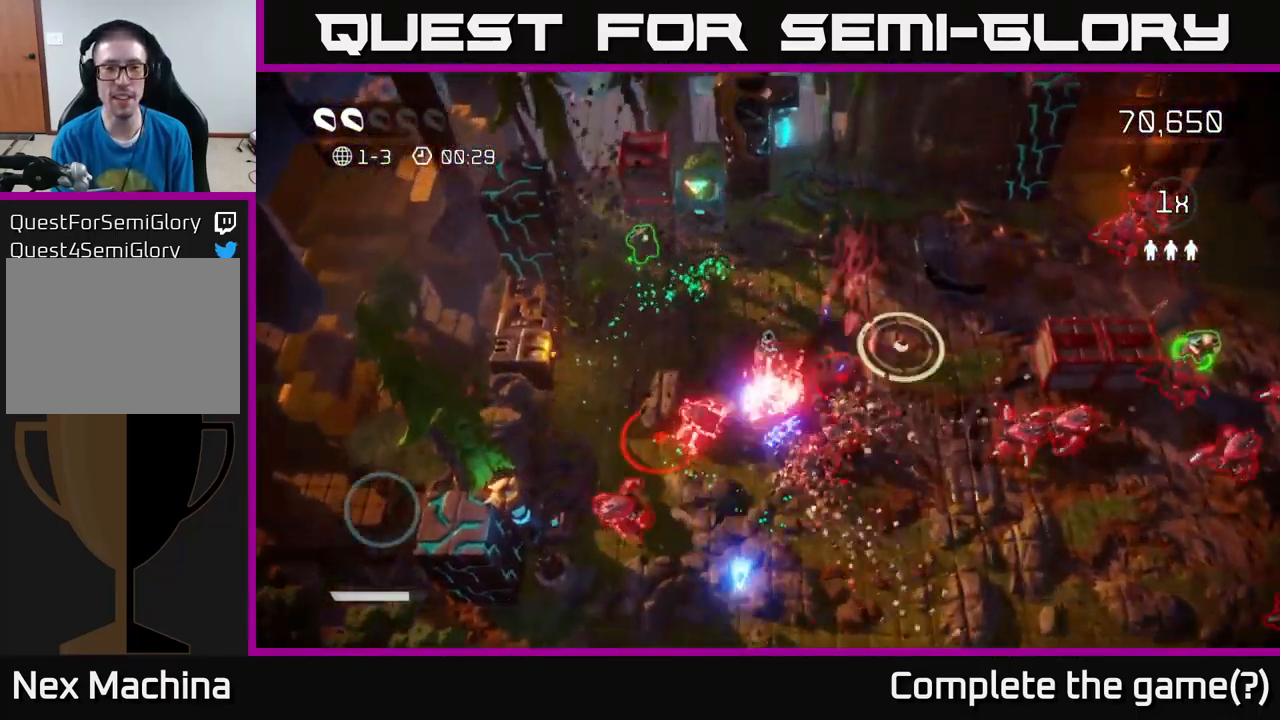
{"buttons": [], "left_stick": "up-left", "right_stick": "down", "events": [[50, "right_stick", "down-left"], [183, "left_stick", "up-left"], [283, "right_stick", "down"]]}
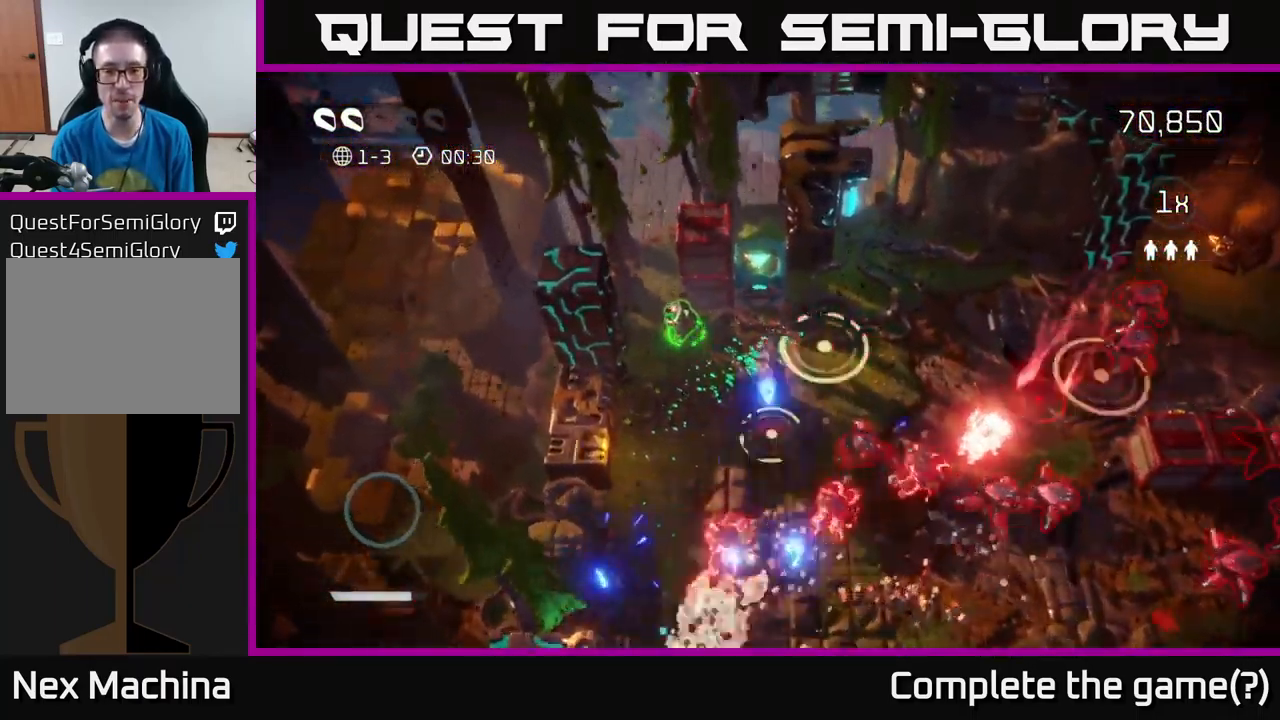
{"buttons": [], "left_stick": "down-left", "right_stick": "right", "events": [[266, "left_stick", "left"], [366, "right_stick", "down-right"], [400, "left_stick", "down-left"], [466, "right_stick", "right"]]}
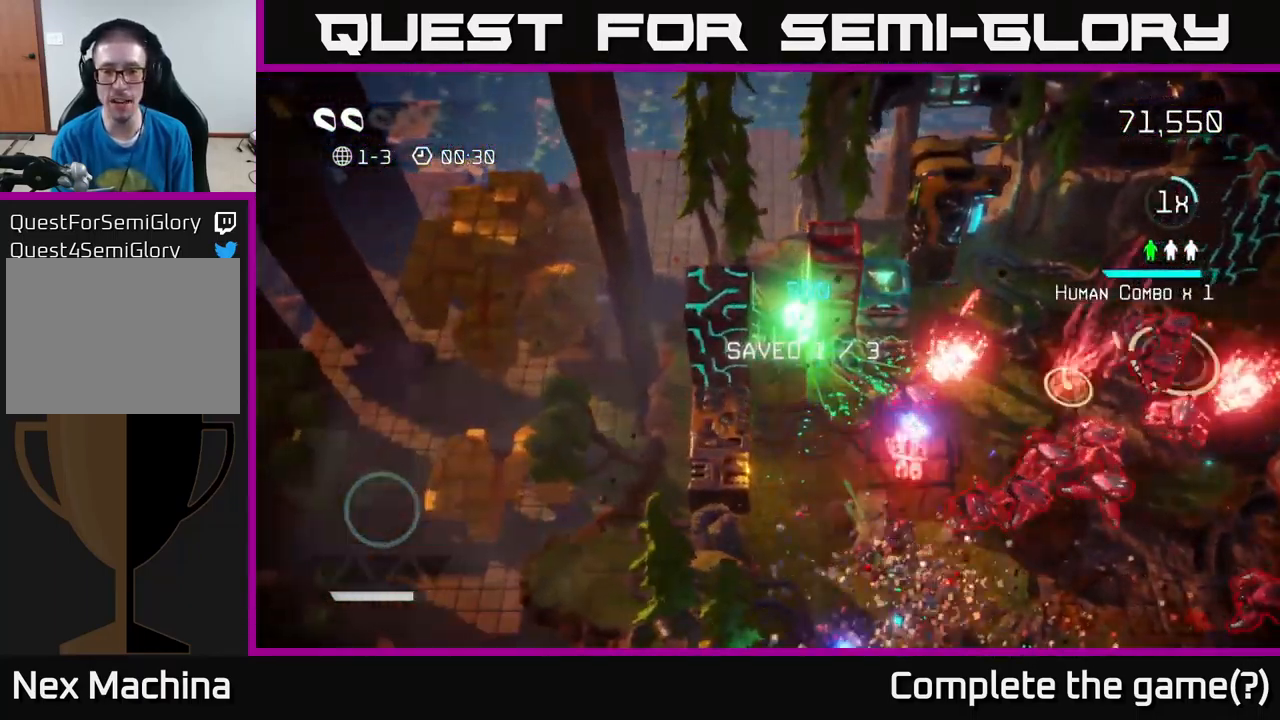
{"buttons": [], "left_stick": "down", "right_stick": "right", "events": [[100, "left_stick", "down"], [383, "right_stick", "up-right"], [483, "right_stick", "right"]]}
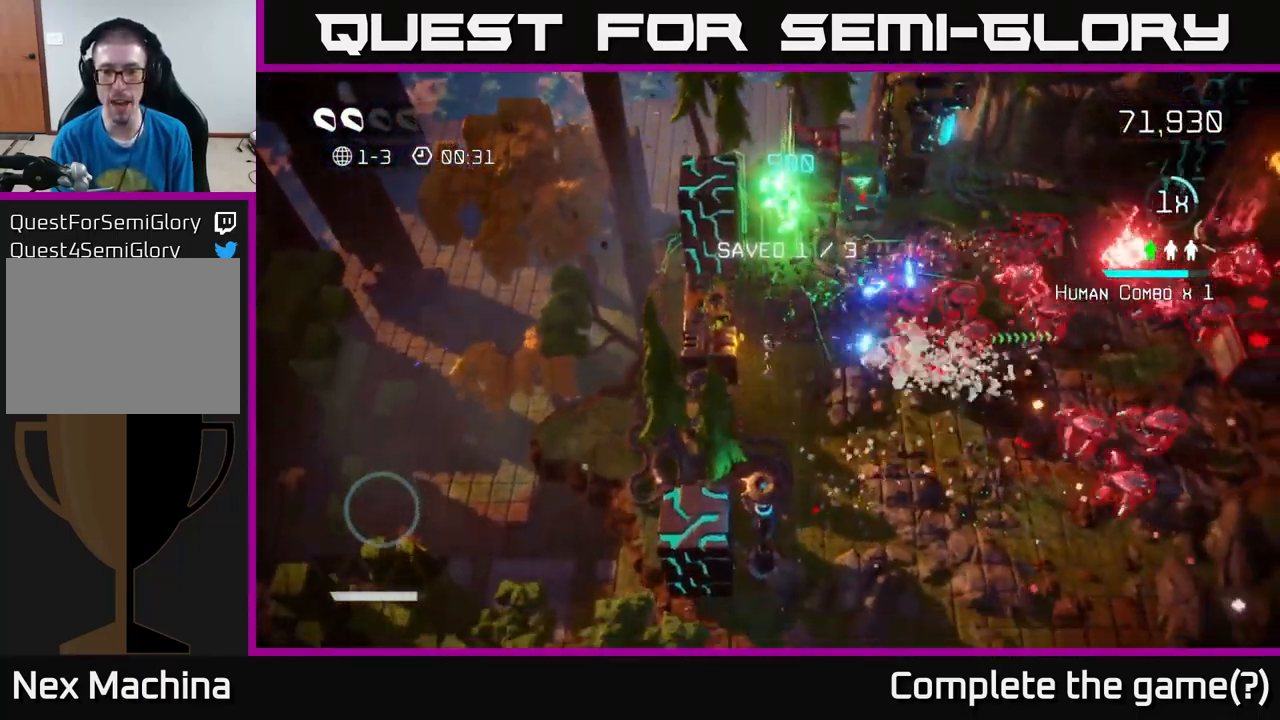
{"buttons": [], "left_stick": "down-right", "right_stick": "right", "events": [[33, "left_stick", "down-right"], [116, "right_stick", "up-right"], [200, "left_stick", "right"], [400, "left_stick", "down-right"], [483, "right_stick", "right"]]}
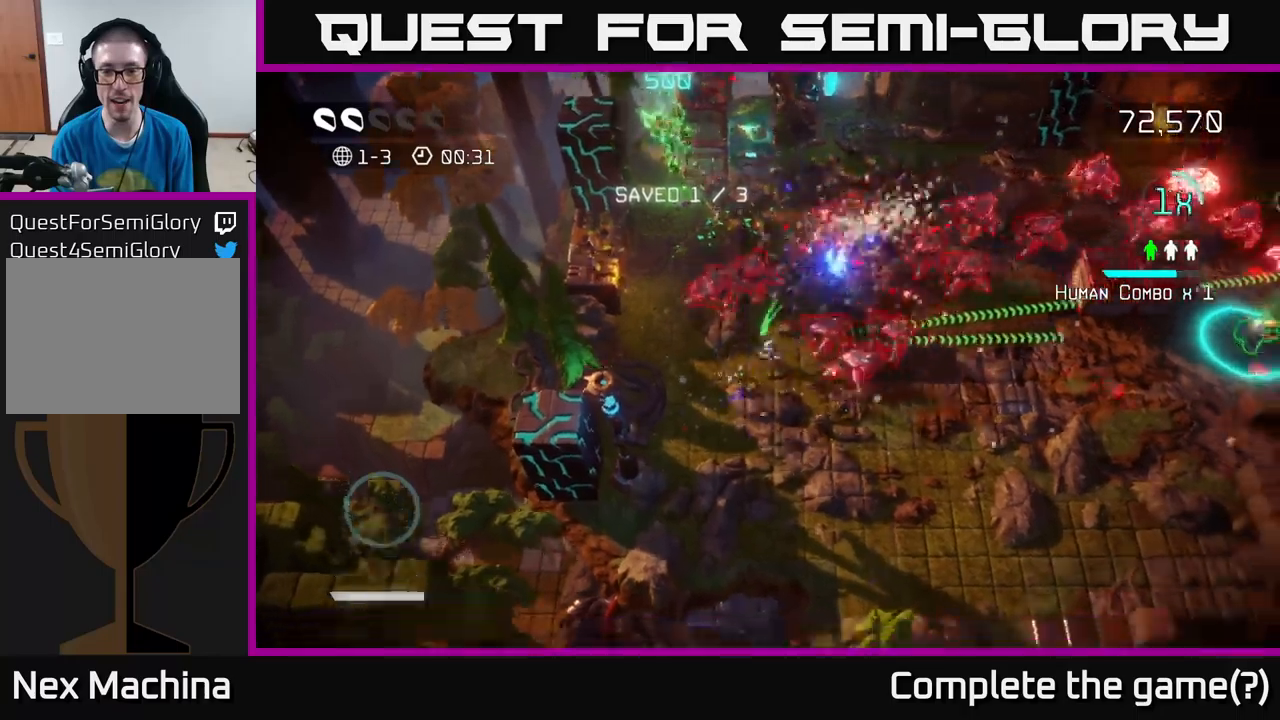
{"buttons": [], "left_stick": "right", "right_stick": "up", "events": [[133, "right_stick", "up-right"], [333, "right_stick", "up"], [433, "left_stick", "right"]]}
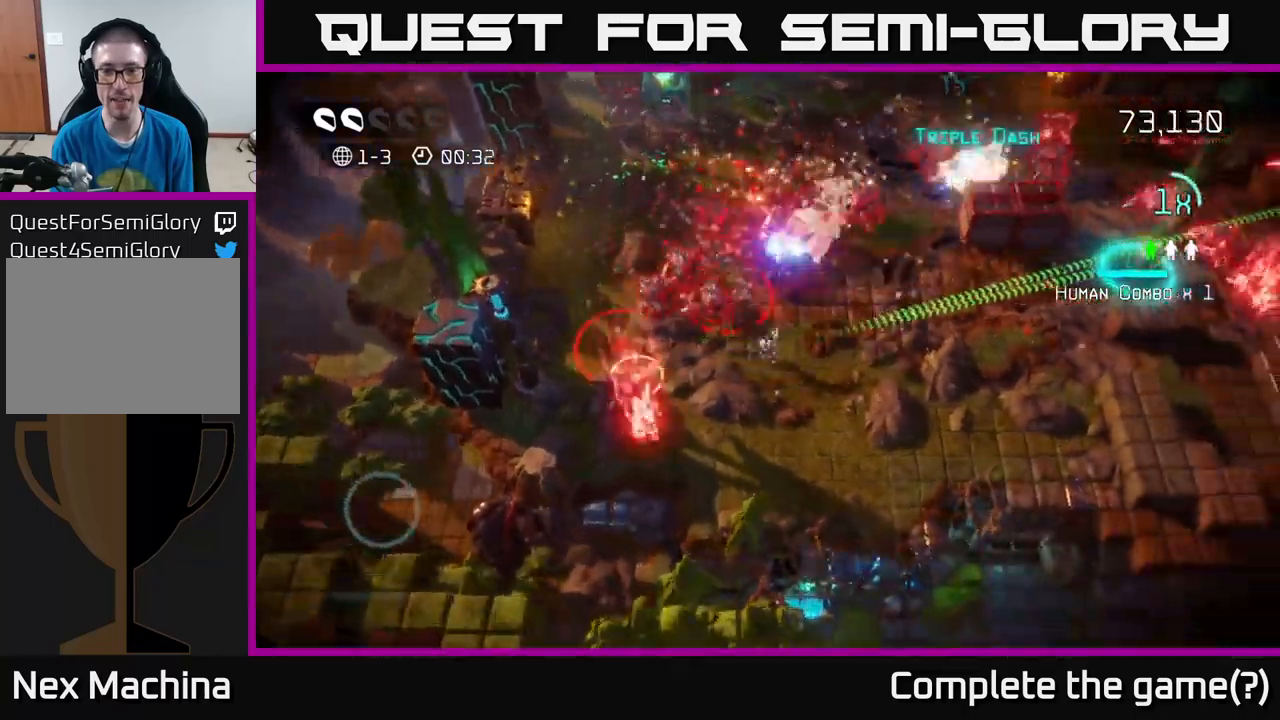
{"buttons": [], "left_stick": "right", "right_stick": "up-right", "events": [[33, "left_stick", "up-right"], [33, "right_stick", "up-right"], [433, "left_stick", "right"]]}
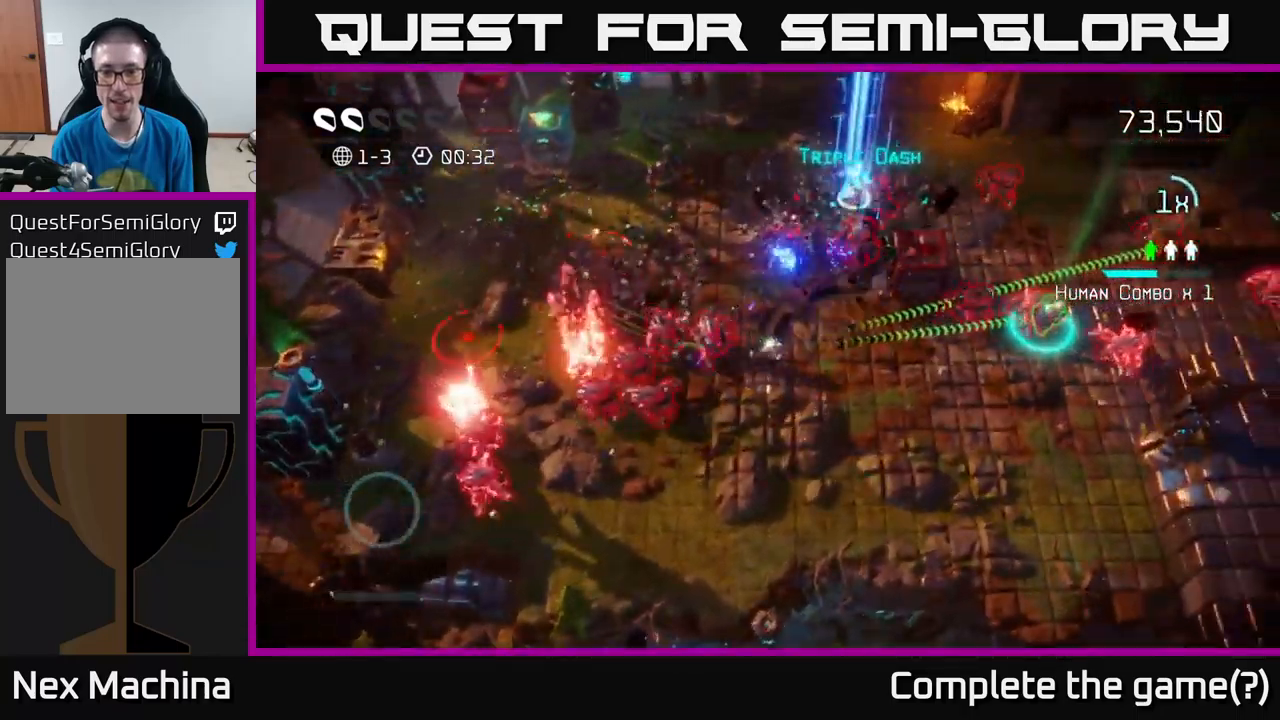
{"buttons": [], "left_stick": "right", "right_stick": "up-right", "events": []}
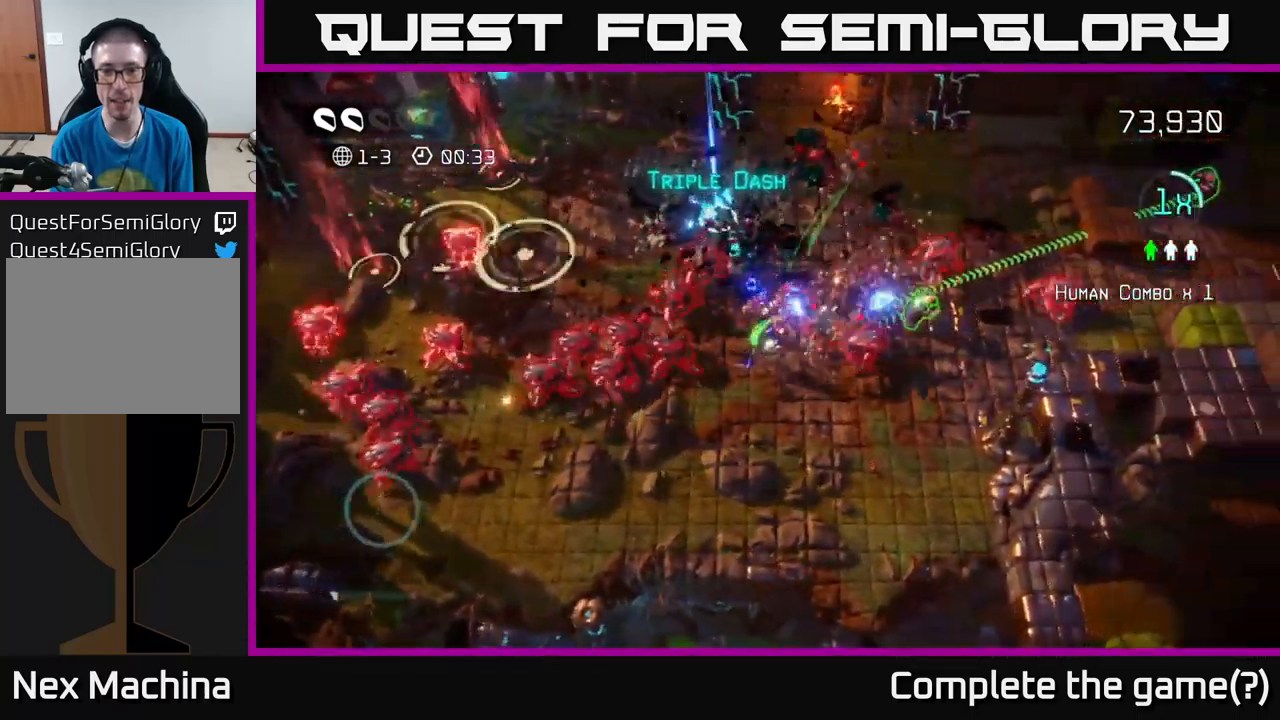
{"buttons": [], "left_stick": "right", "right_stick": "up-right", "events": [[50, "right_stick", "right"], [67, "left_stick", "up-right"], [400, "left_stick", "right"], [450, "right_stick", "up-right"]]}
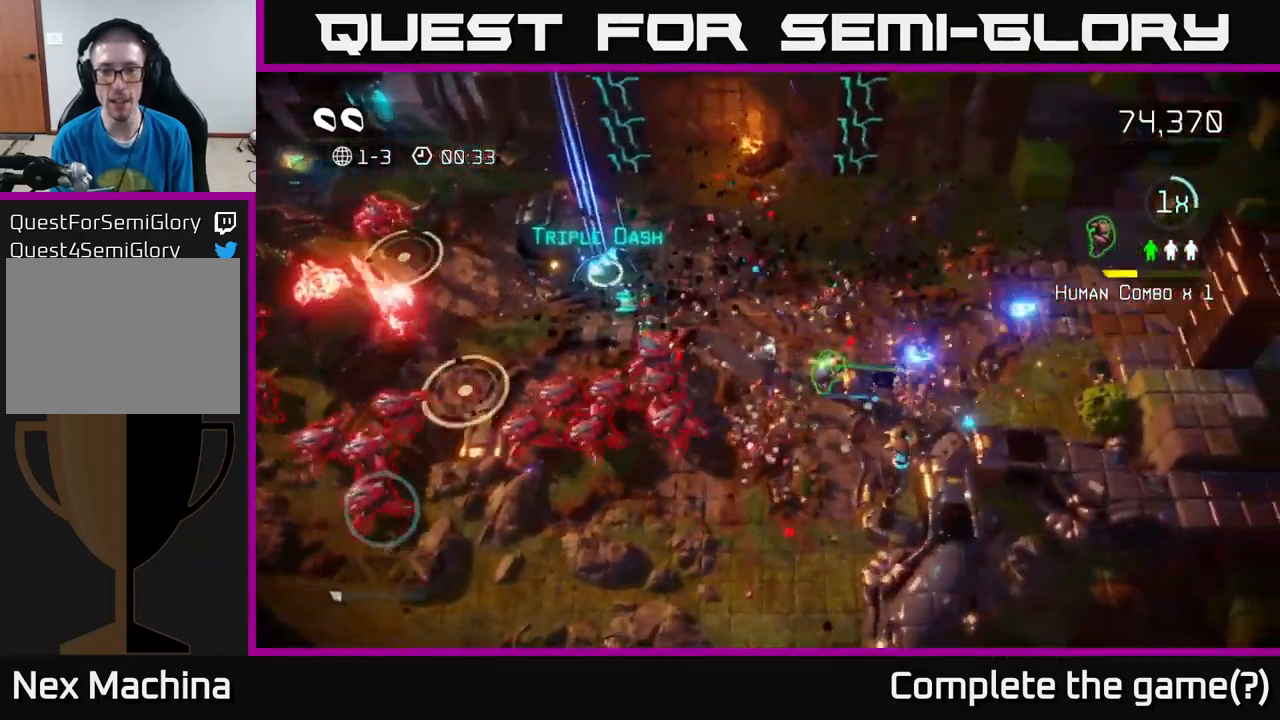
{"buttons": [], "left_stick": "up", "right_stick": "down-left", "events": [[33, "right_stick", "up"], [150, "right_stick", "left"], [300, "left_stick", "up"], [400, "right_stick", "down-left"]]}
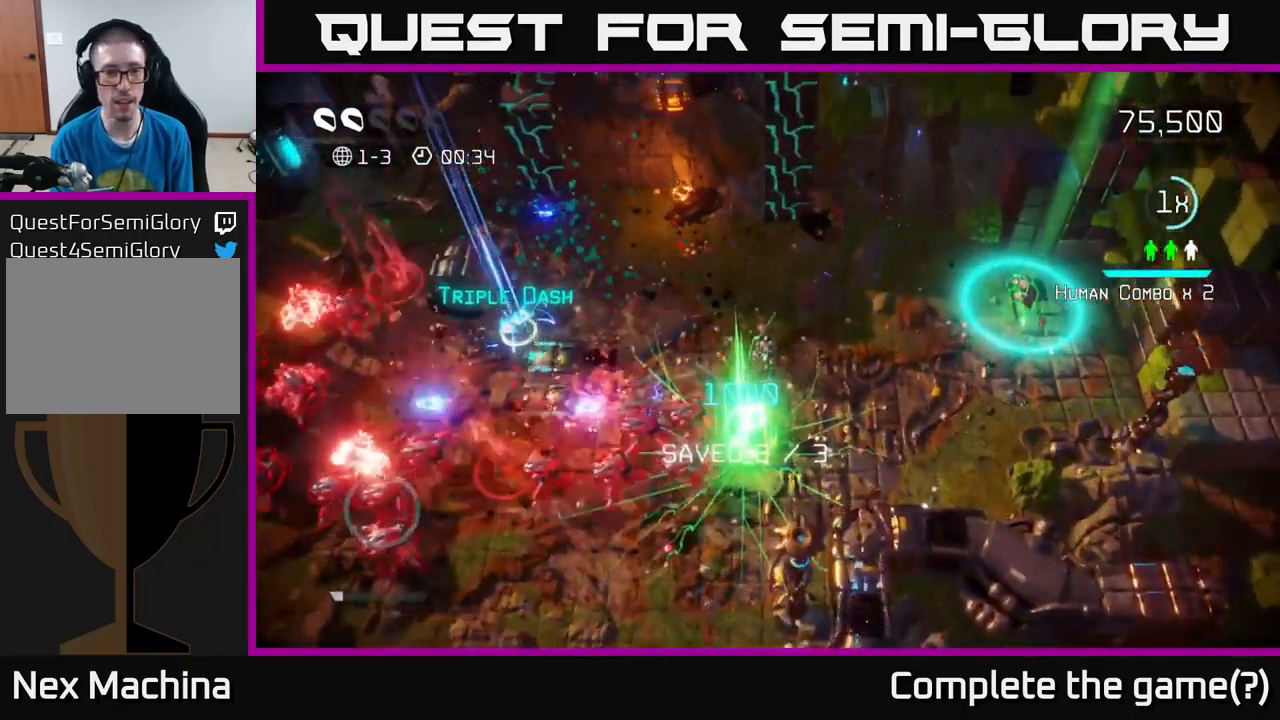
{"buttons": [], "left_stick": "left", "right_stick": "left", "events": [[50, "left_stick", "up-left"], [400, "left_stick", "left"], [467, "right_stick", "left"]]}
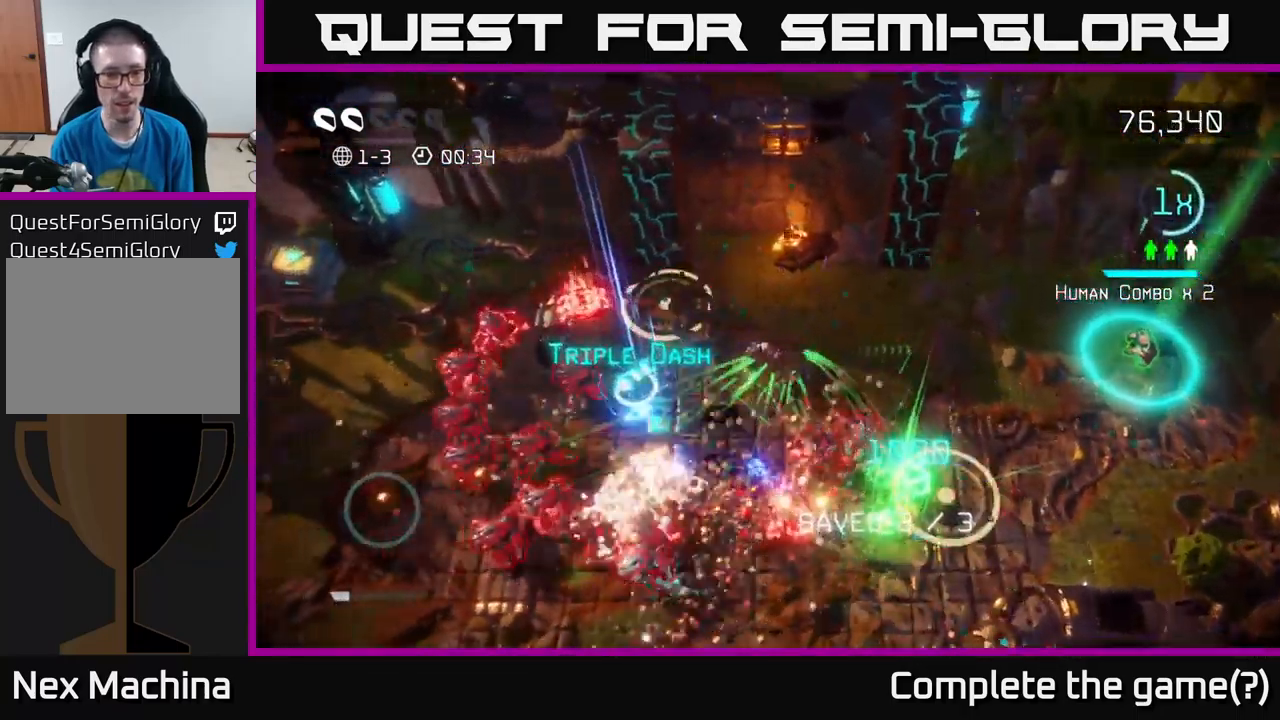
{"buttons": ["L2"], "left_stick": "left", "right_stick": "left", "events": [[417, "L2", "down"]]}
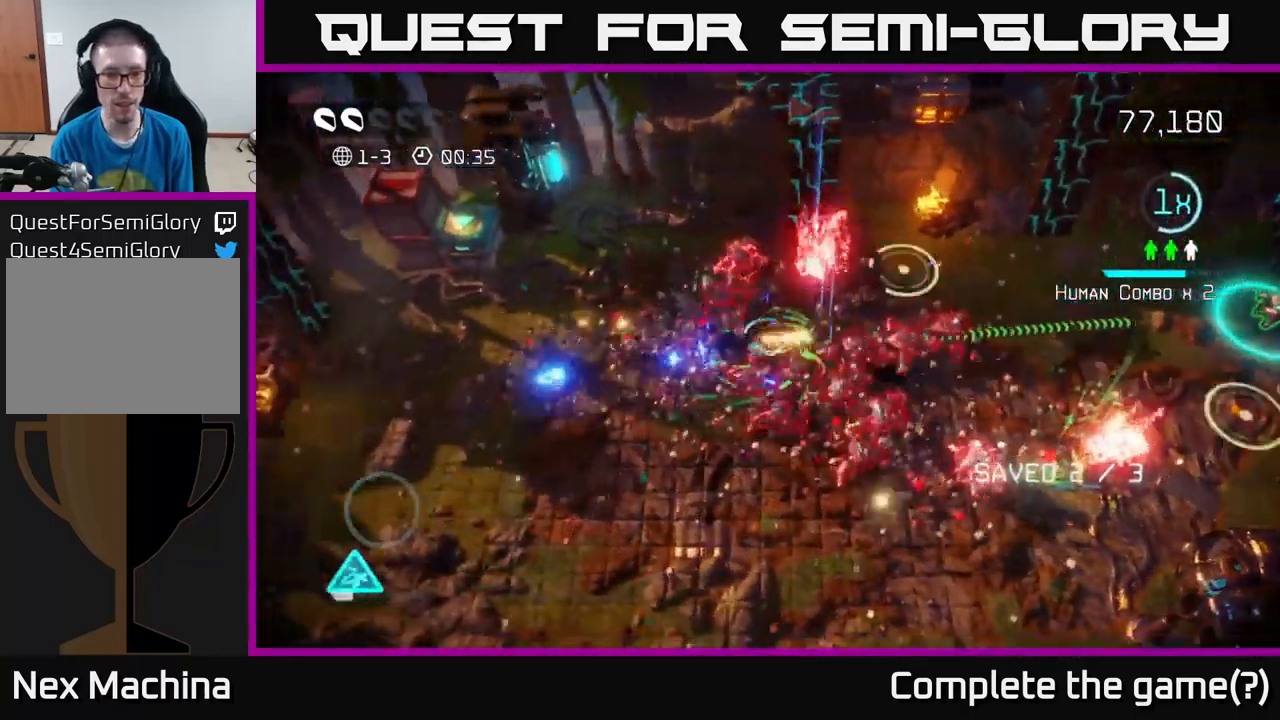
{"buttons": [], "left_stick": "down", "right_stick": "up-right", "events": [[67, "L2", "up"], [117, "right_stick", "right"], [167, "left_stick", "down-left"], [383, "left_stick", "down"], [400, "right_stick", "up-right"]]}
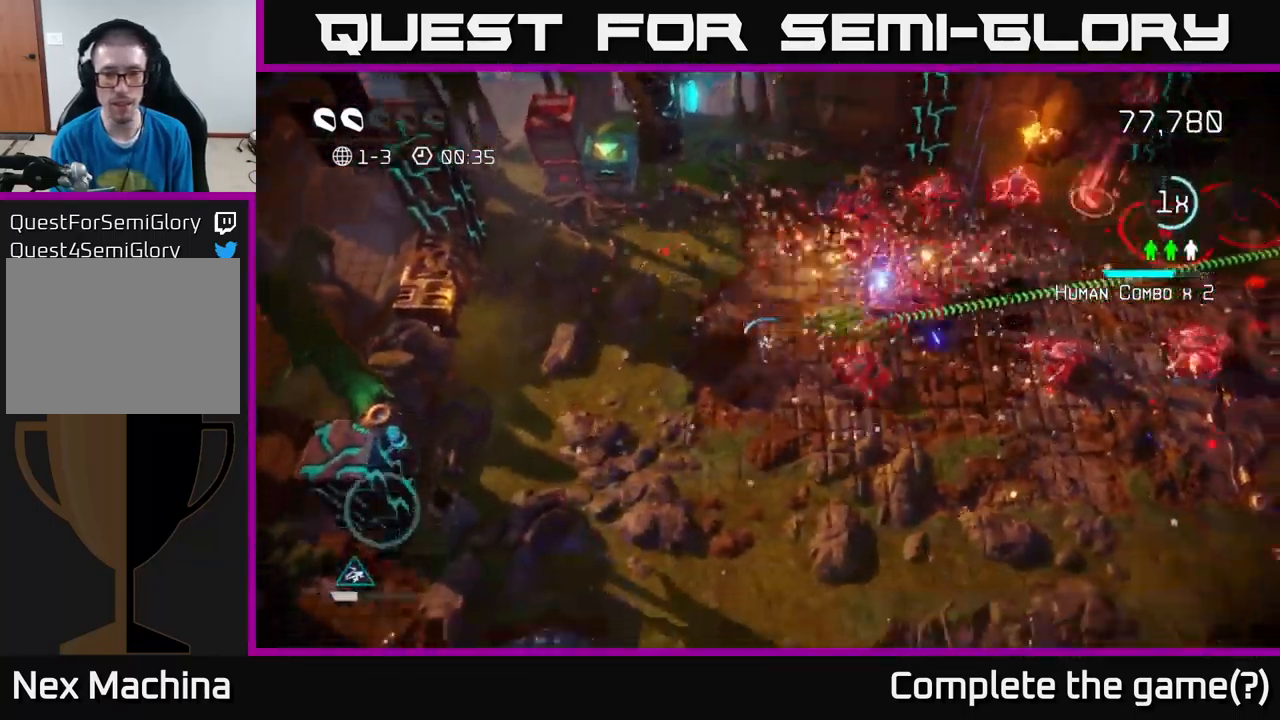
{"buttons": [], "left_stick": "down", "right_stick": "up-right", "events": []}
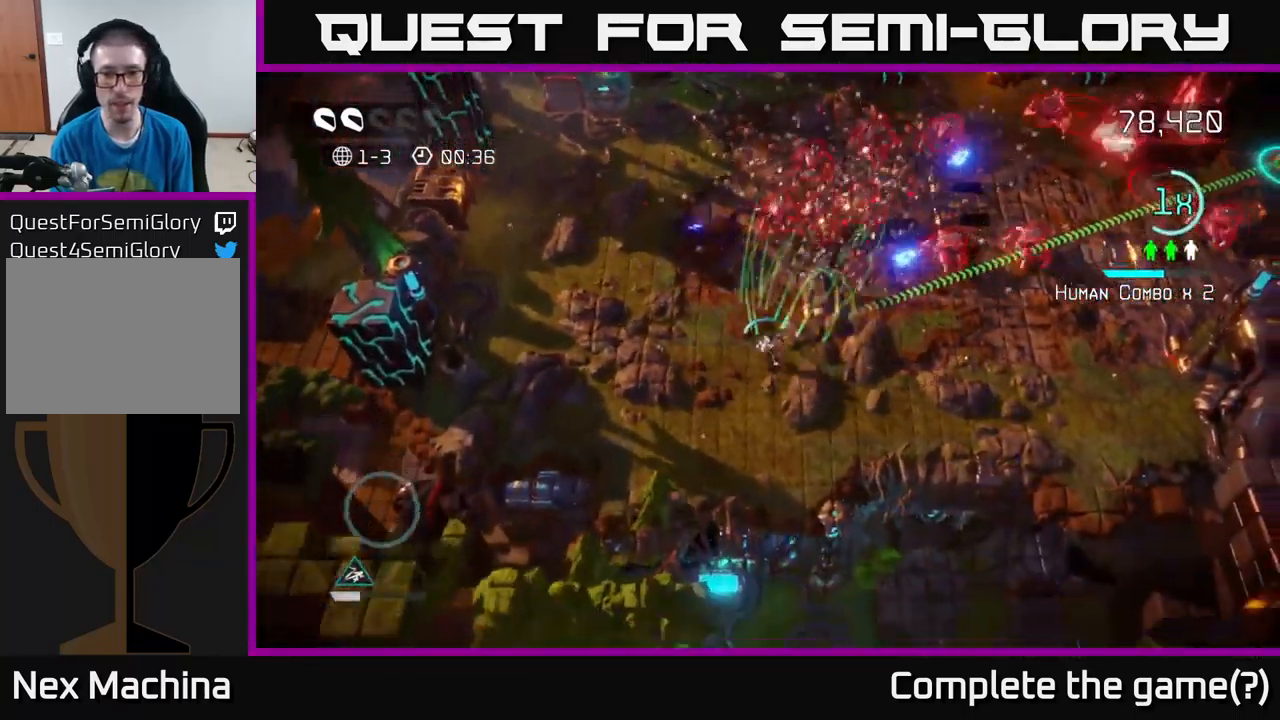
{"buttons": [], "left_stick": "right", "right_stick": "up-right", "events": [[100, "left_stick", "right"]]}